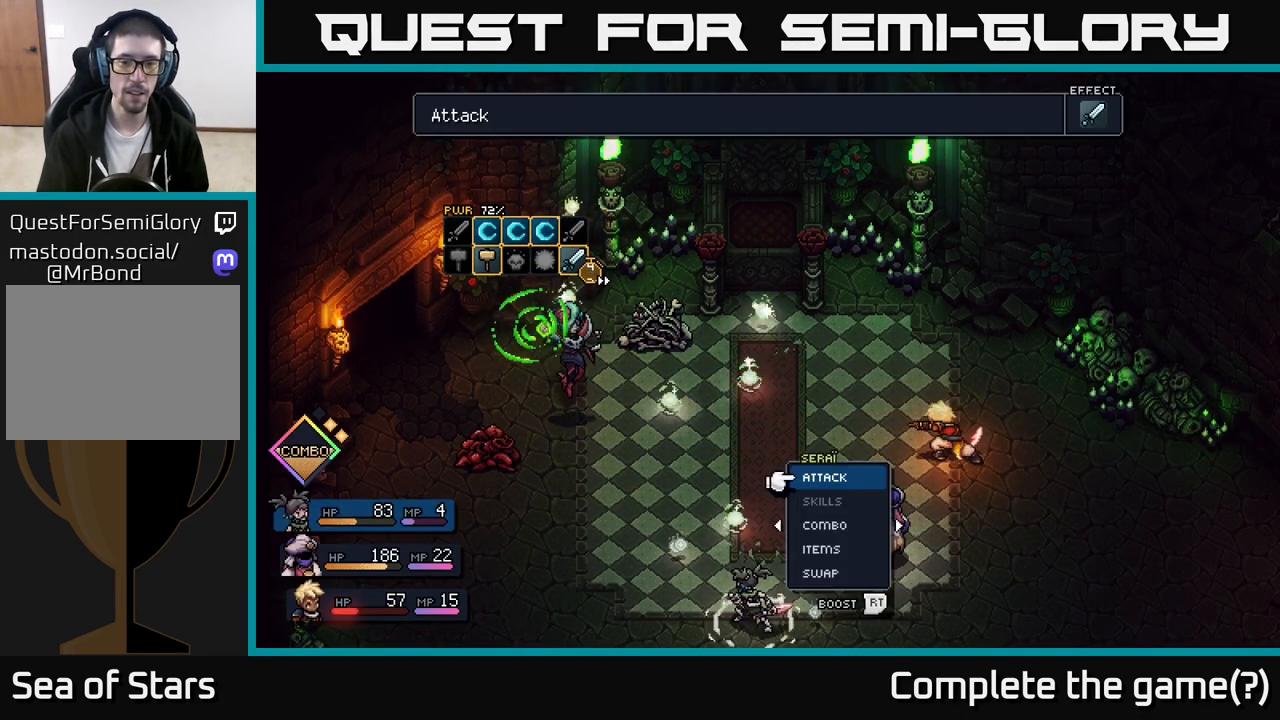
Gameplay with a controller (Xbox layout); each line is a JSON object with the inputs held at the frame after it. "events" lists button and stick changes between this image and that frame as [ms after this image, input, new state], when the widget could be followed in between.
{"buttons": [], "left_stick": "right", "right_stick": "center", "events": [[33, "left_stick", "right"], [233, "left_stick", "center"], [400, "left_stick", "right"]]}
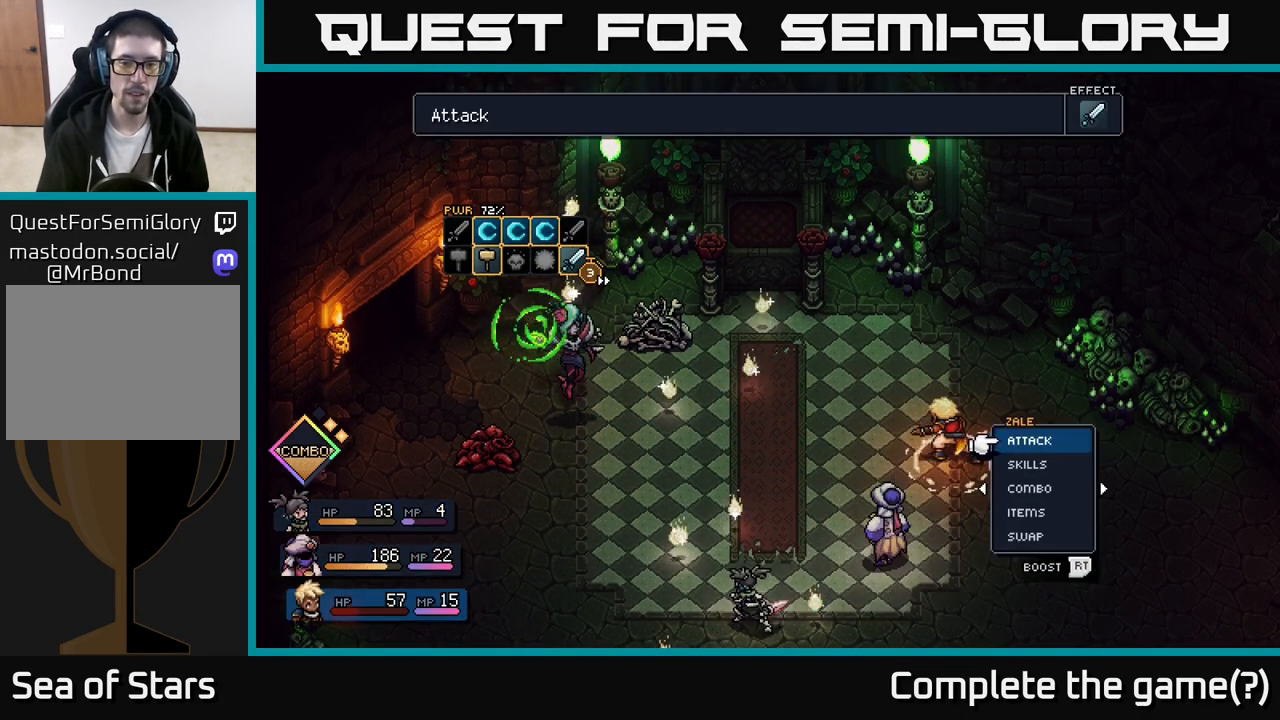
{"buttons": [], "left_stick": "center", "right_stick": "center", "events": [[100, "left_stick", "center"], [300, "left_stick", "left"], [433, "left_stick", "center"]]}
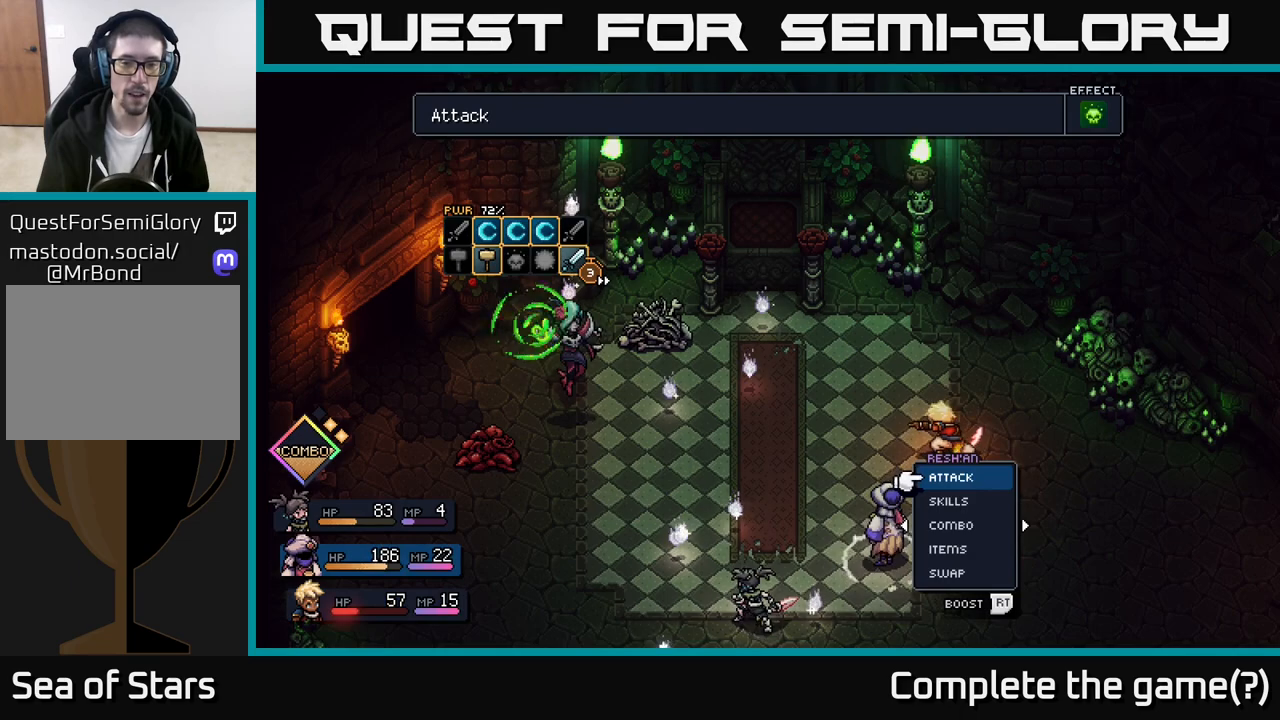
{"buttons": [], "left_stick": "up", "right_stick": "center", "events": [[17, "left_stick", "left"], [183, "left_stick", "center"], [483, "left_stick", "up"]]}
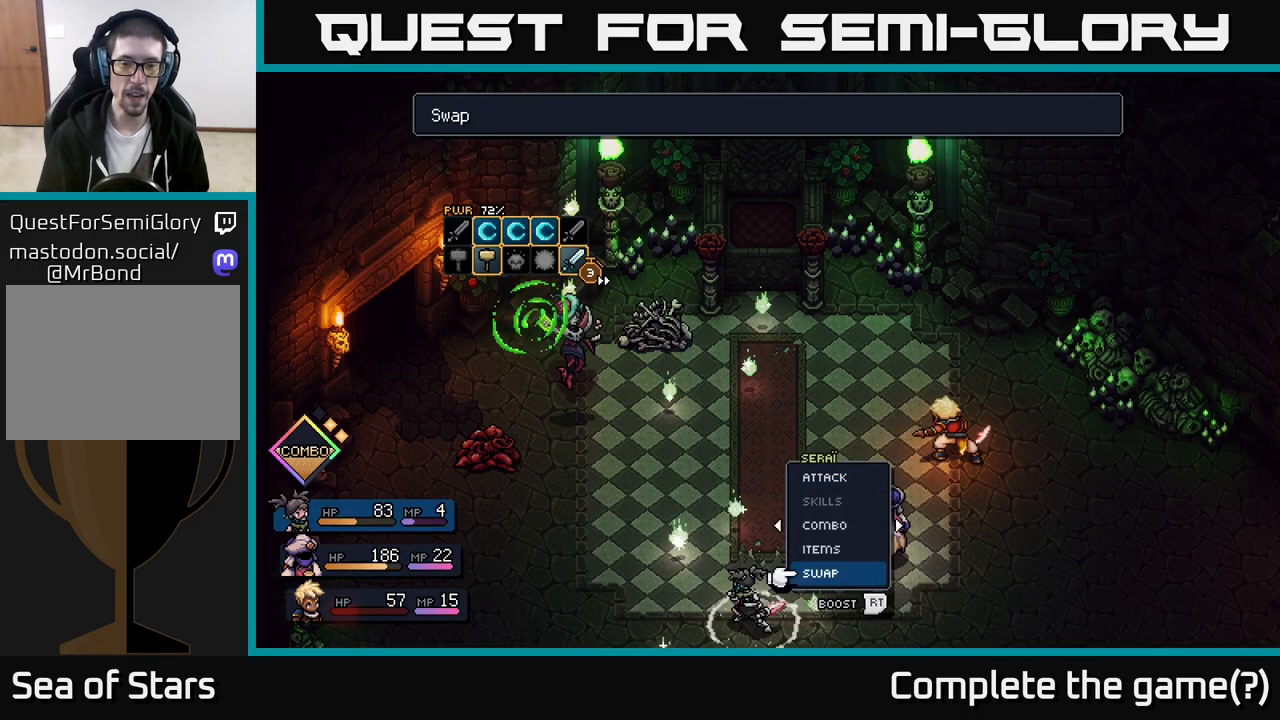
{"buttons": [], "left_stick": "center", "right_stick": "center", "events": [[100, "left_stick", "center"], [117, "A", "down"], [167, "A", "up"], [300, "left_stick", "right"], [450, "left_stick", "center"]]}
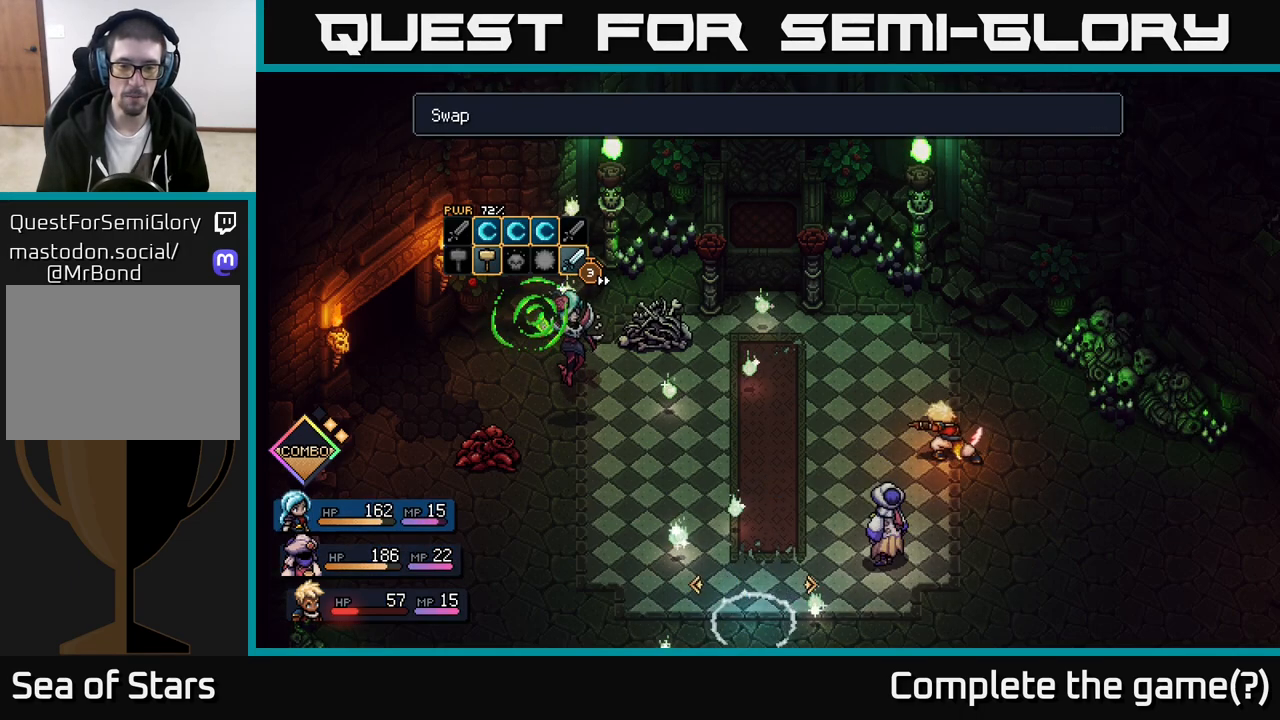
{"buttons": [], "left_stick": "center", "right_stick": "center", "events": [[267, "A", "down"], [317, "A", "up"]]}
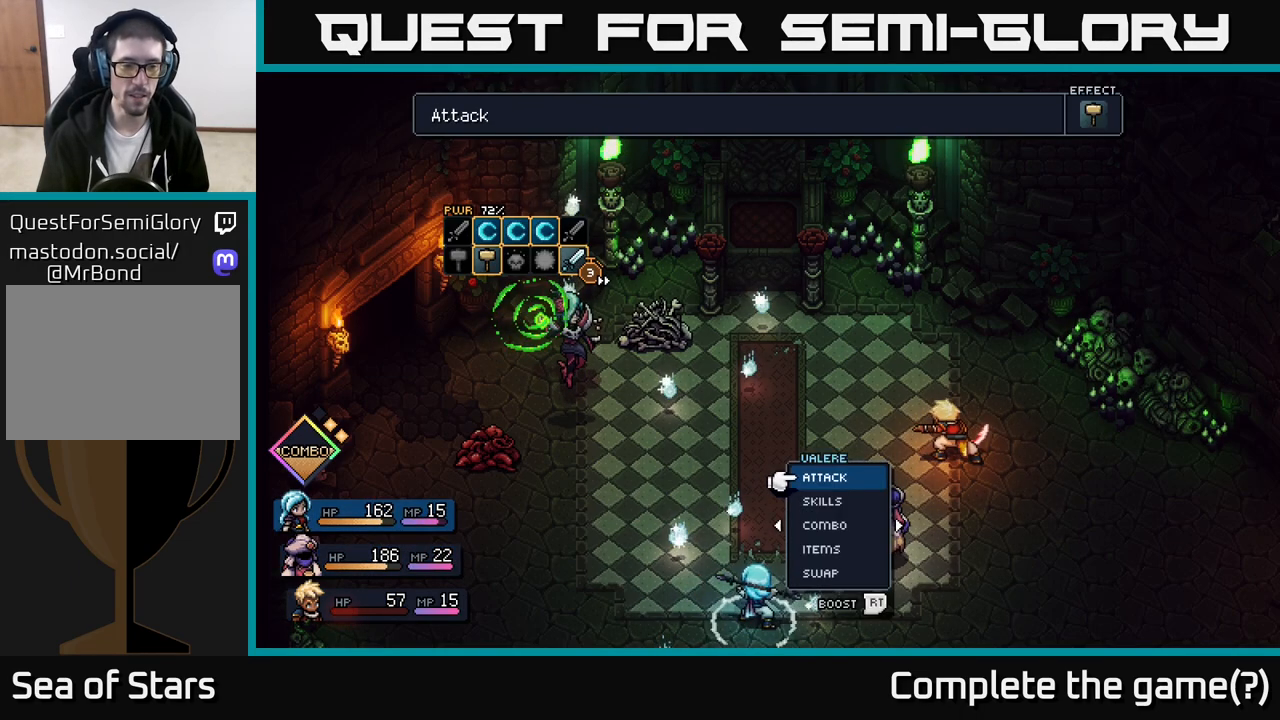
{"buttons": [], "left_stick": "center", "right_stick": "center", "events": []}
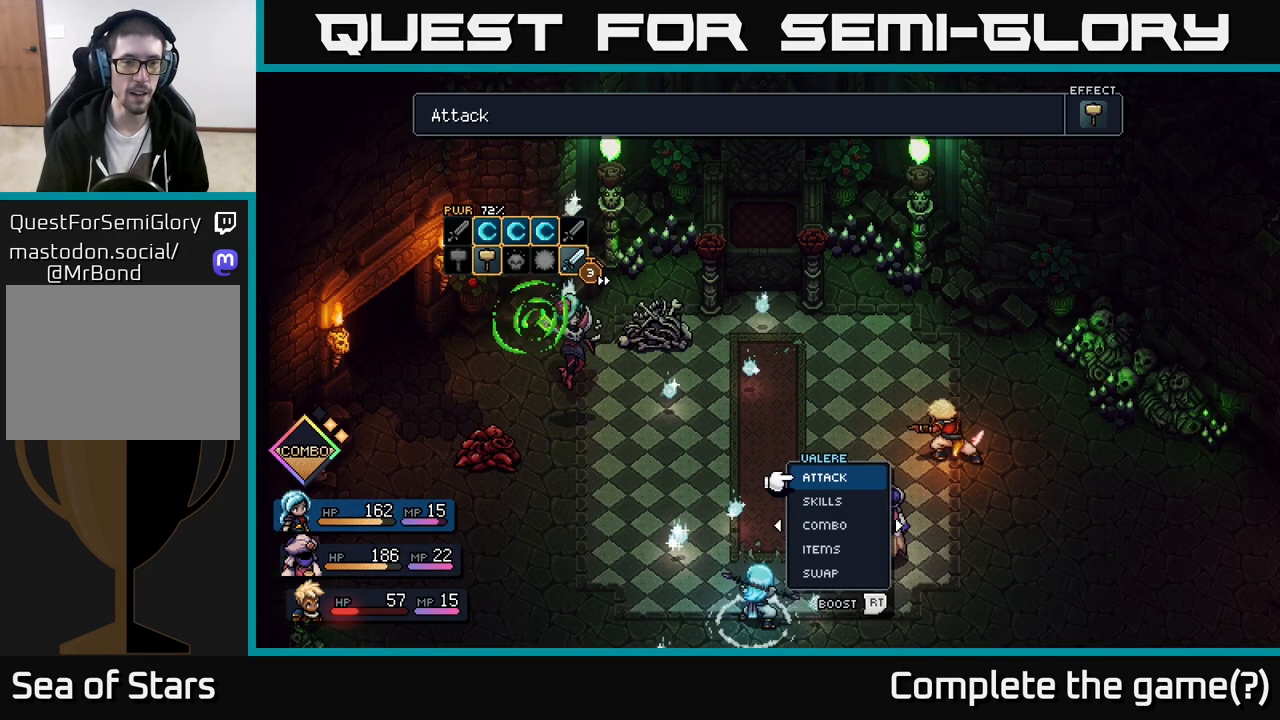
{"buttons": [], "left_stick": "center", "right_stick": "center", "events": []}
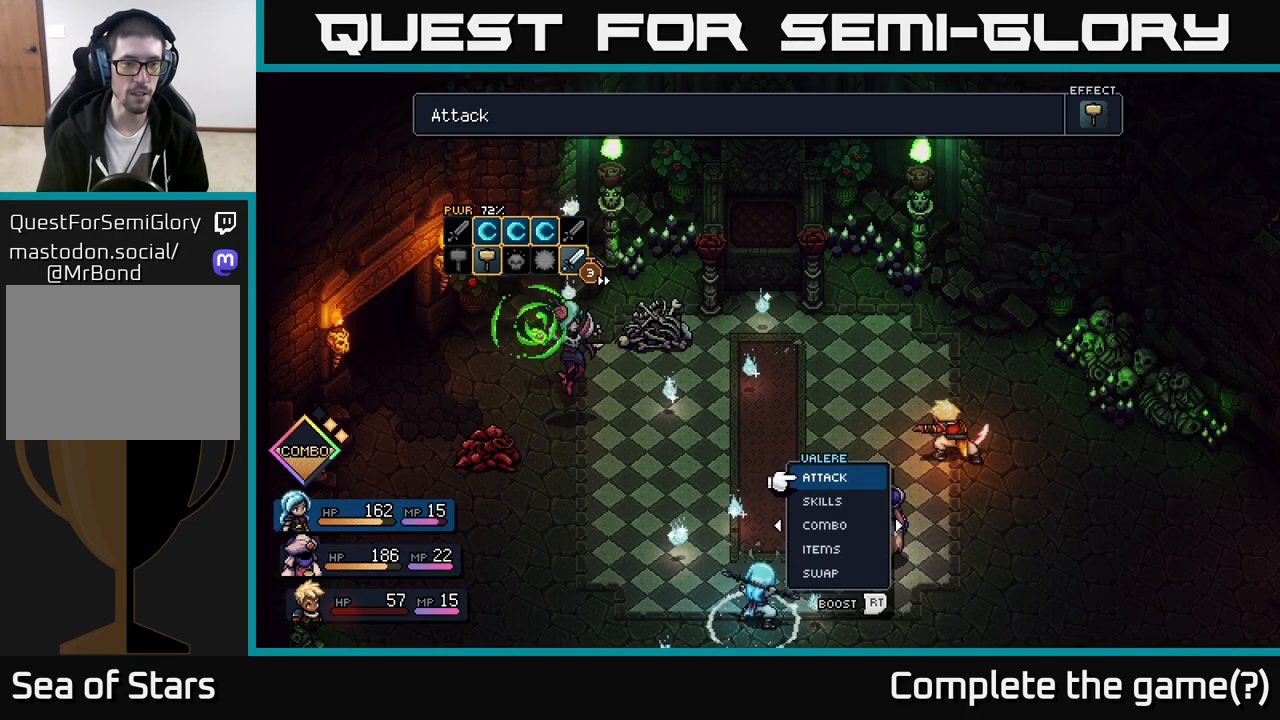
{"buttons": [], "left_stick": "center", "right_stick": "center", "events": []}
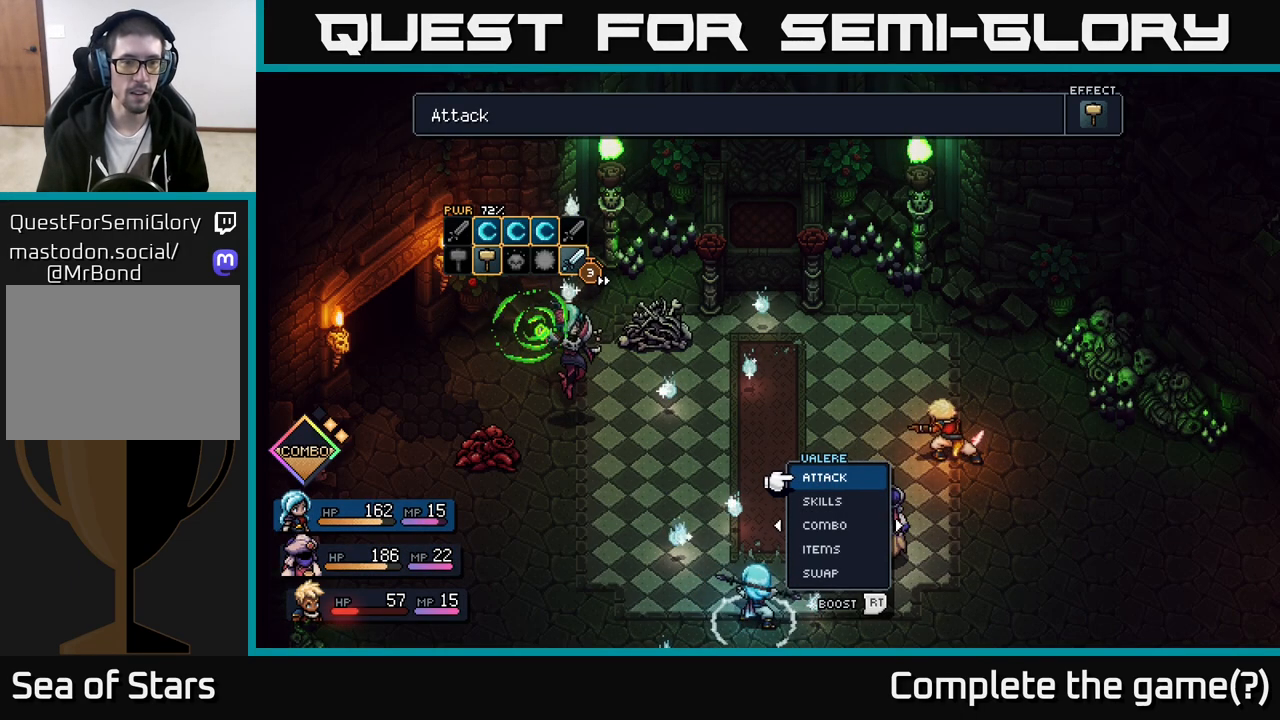
{"buttons": [], "left_stick": "center", "right_stick": "center", "events": []}
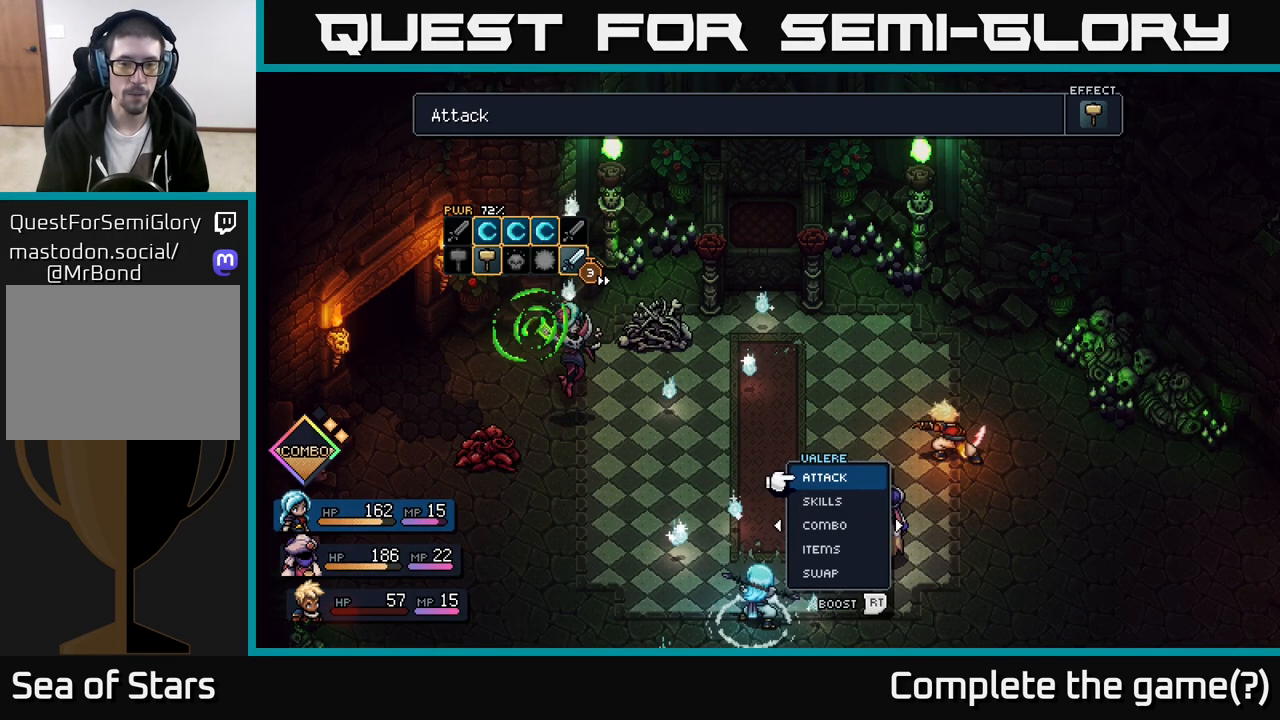
{"buttons": [], "left_stick": "center", "right_stick": "center", "events": [[17, "left_stick", "down"], [233, "left_stick", "center"]]}
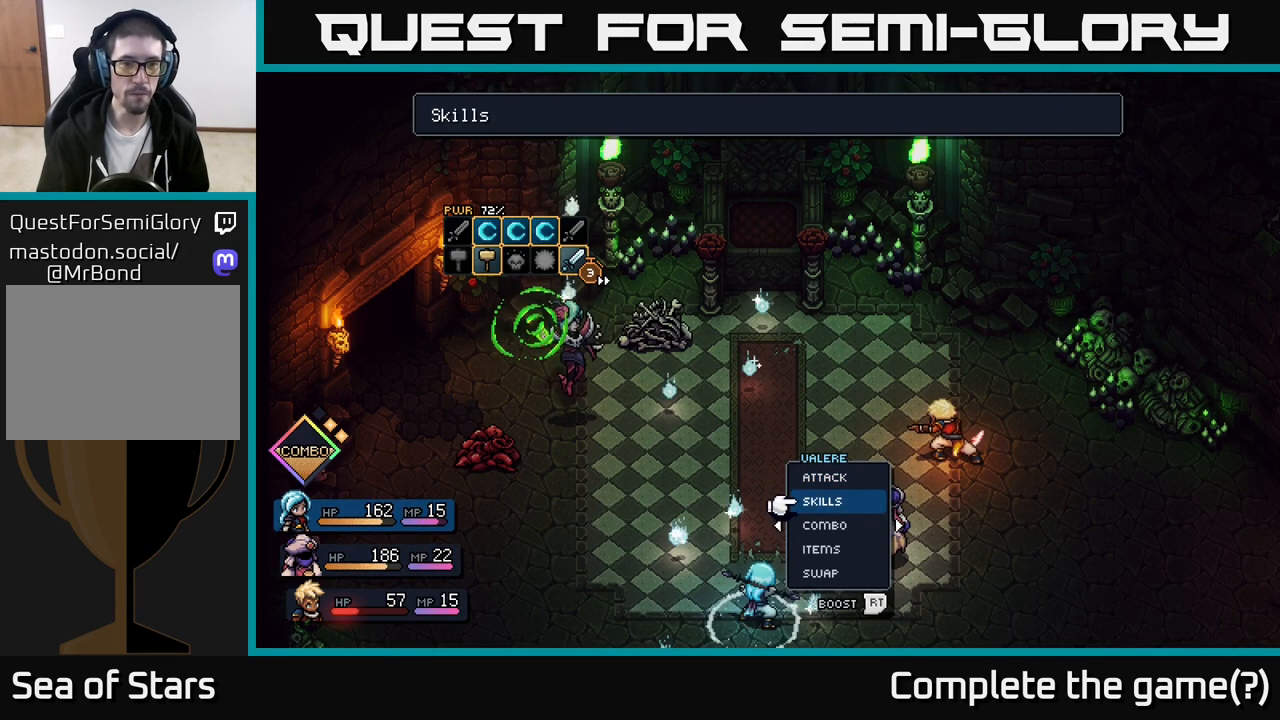
{"buttons": [], "left_stick": "center", "right_stick": "center", "events": []}
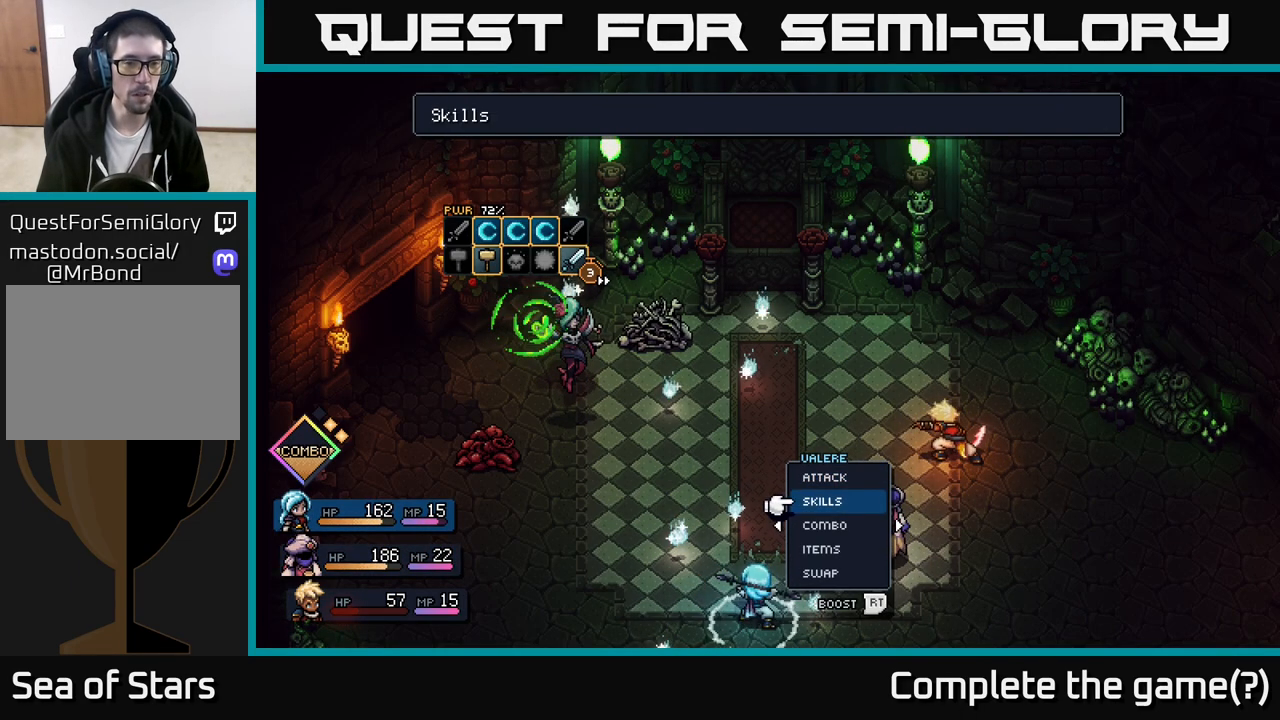
{"buttons": [], "left_stick": "center", "right_stick": "center", "events": []}
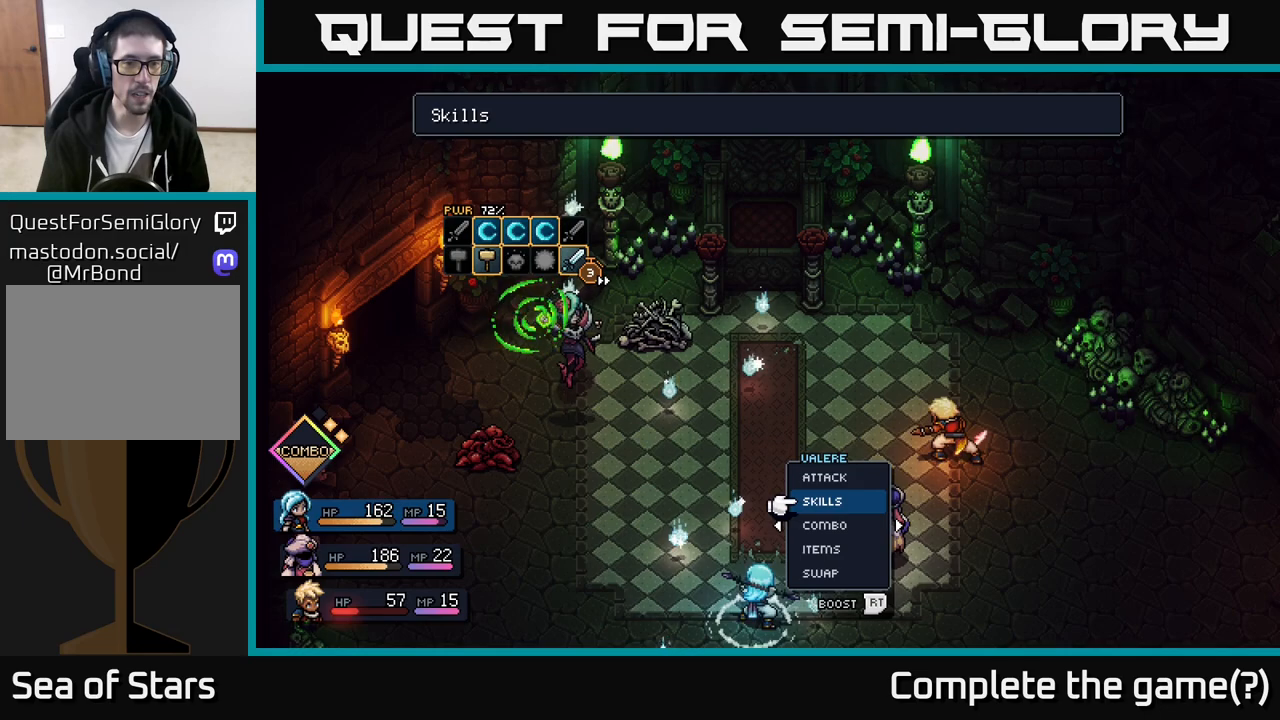
{"buttons": [], "left_stick": "center", "right_stick": "center", "events": [[350, "A", "down"], [417, "A", "up"]]}
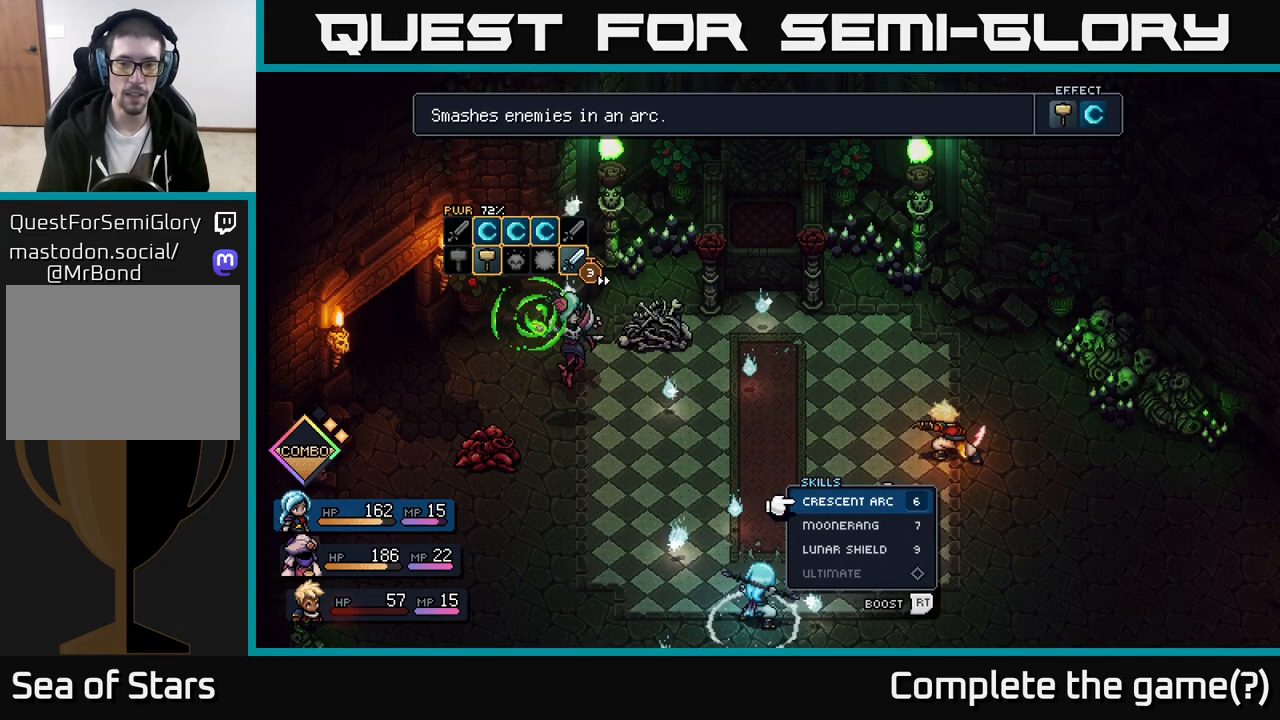
{"buttons": [], "left_stick": "center", "right_stick": "center", "events": [[183, "left_stick", "down"], [383, "left_stick", "center"], [450, "A", "down"], [483, "A", "up"]]}
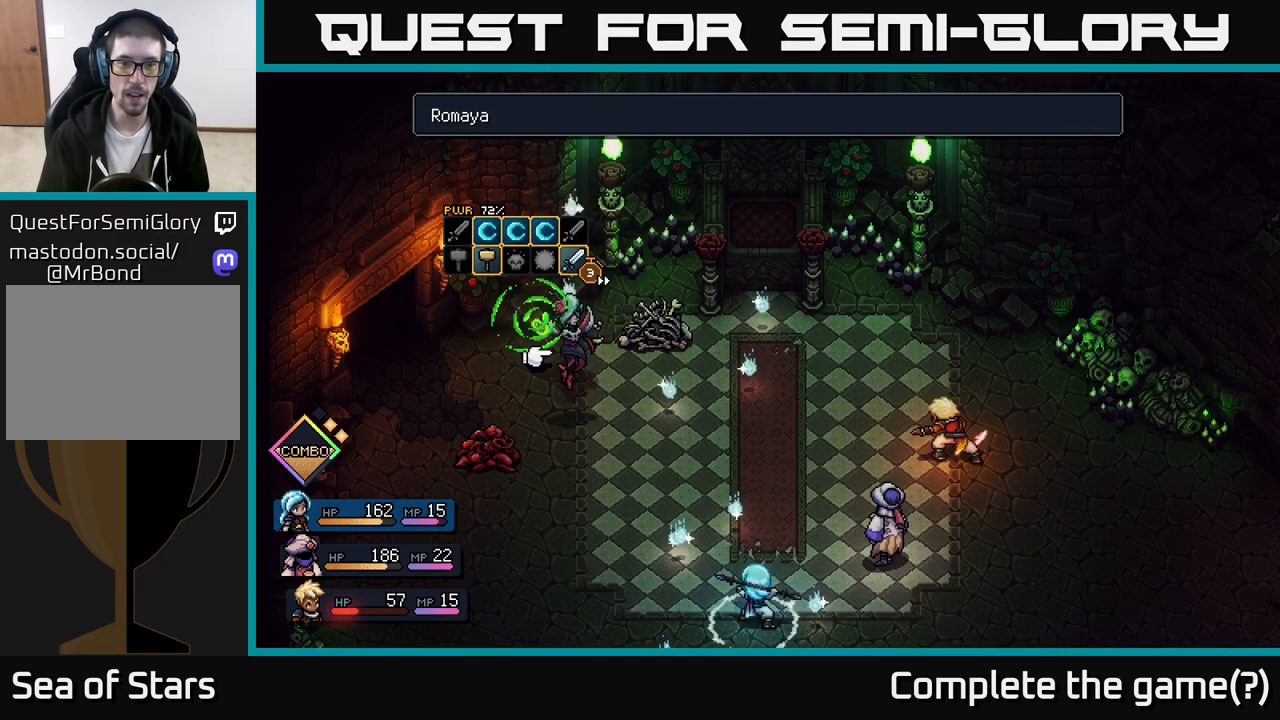
{"buttons": [], "left_stick": "center", "right_stick": "center", "events": []}
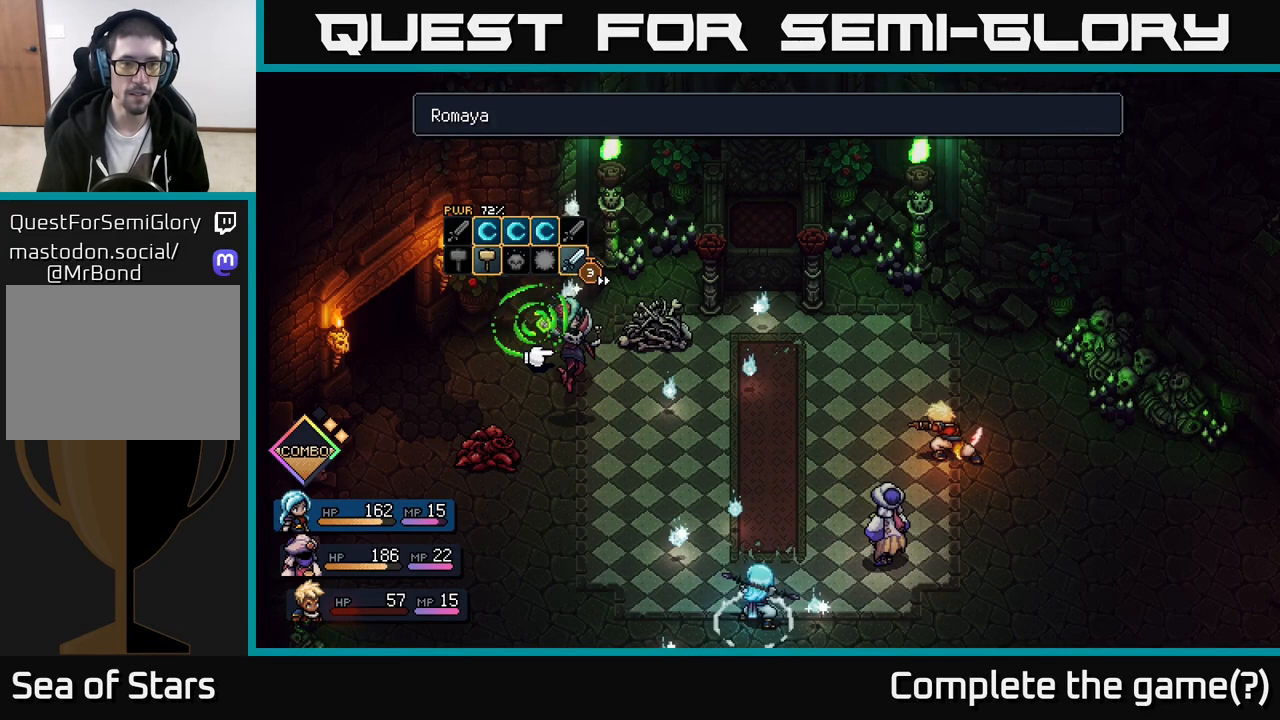
{"buttons": [], "left_stick": "center", "right_stick": "center", "events": []}
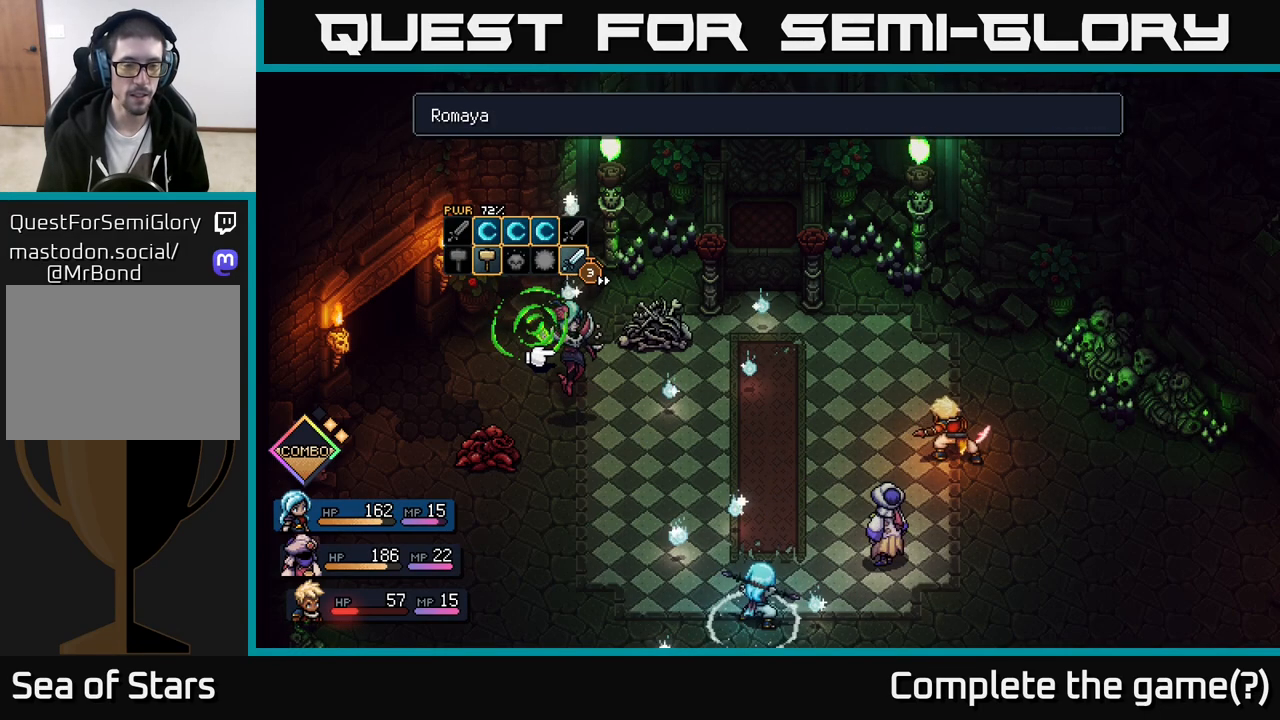
{"buttons": [], "left_stick": "center", "right_stick": "center", "events": []}
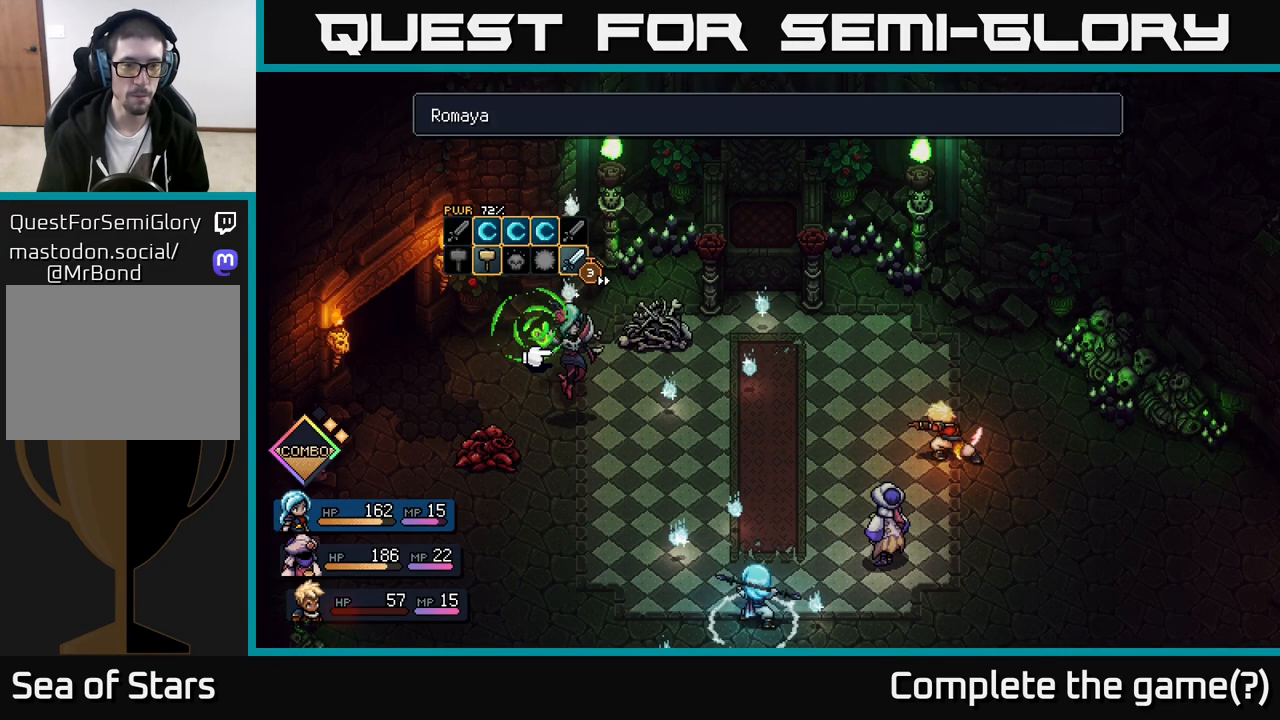
{"buttons": [], "left_stick": "center", "right_stick": "center", "events": [[167, "A", "down"], [233, "A", "up"]]}
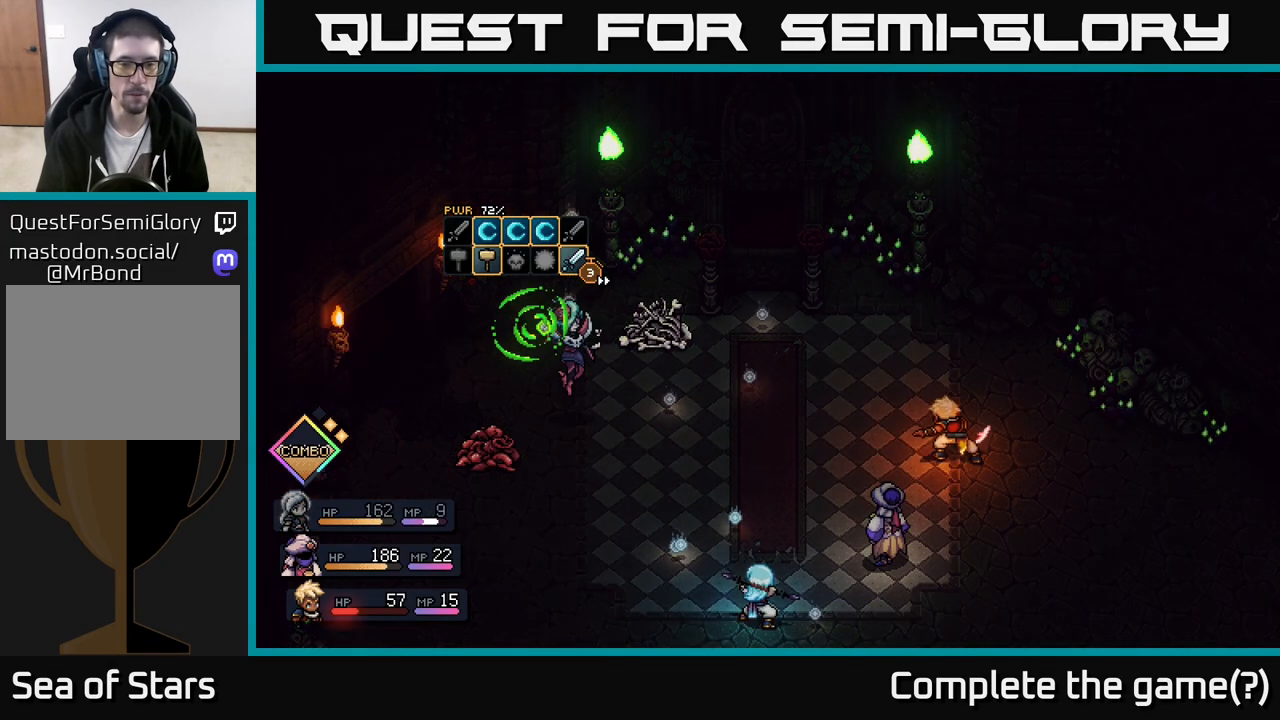
{"buttons": [], "left_stick": "center", "right_stick": "center", "events": []}
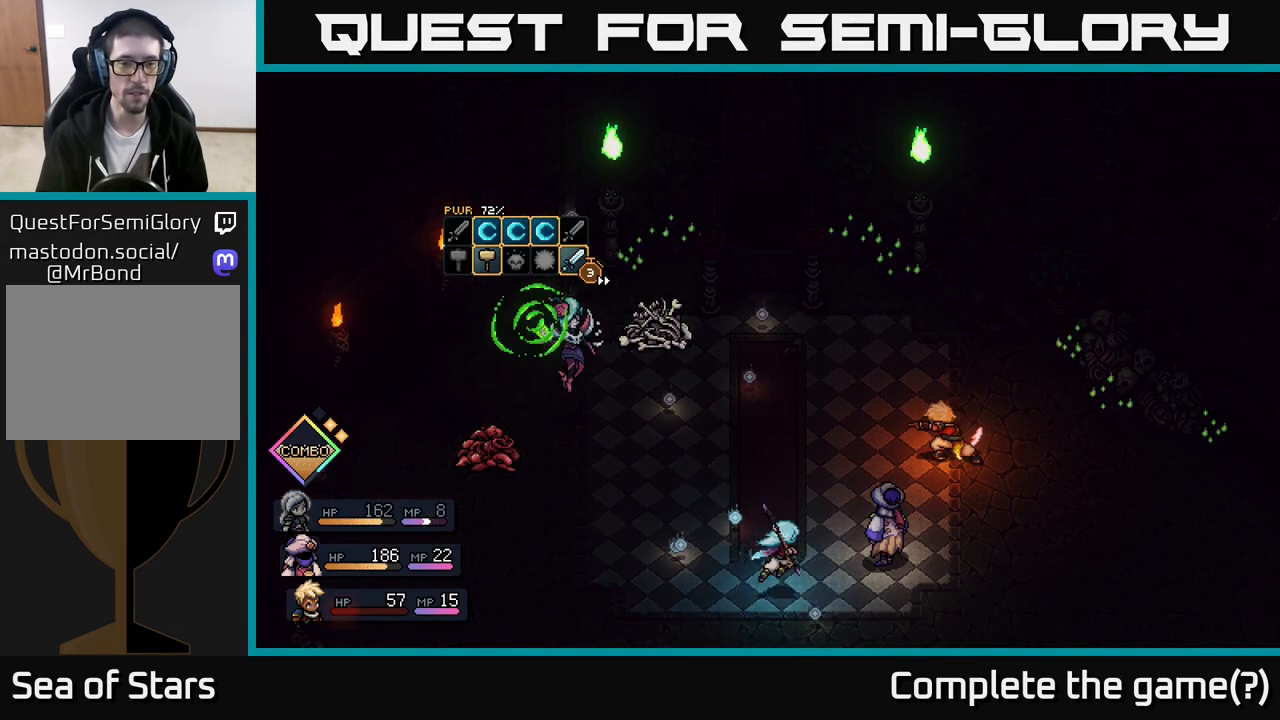
{"buttons": [], "left_stick": "center", "right_stick": "center", "events": []}
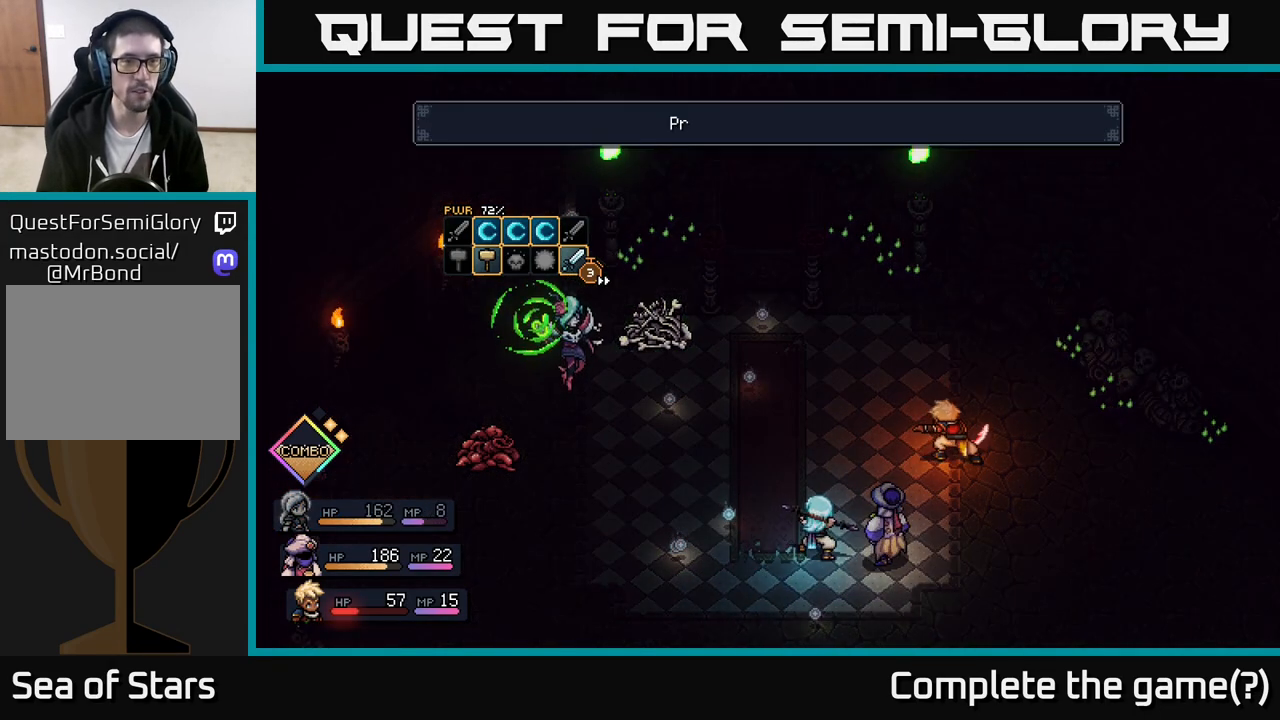
{"buttons": [], "left_stick": "center", "right_stick": "center", "events": []}
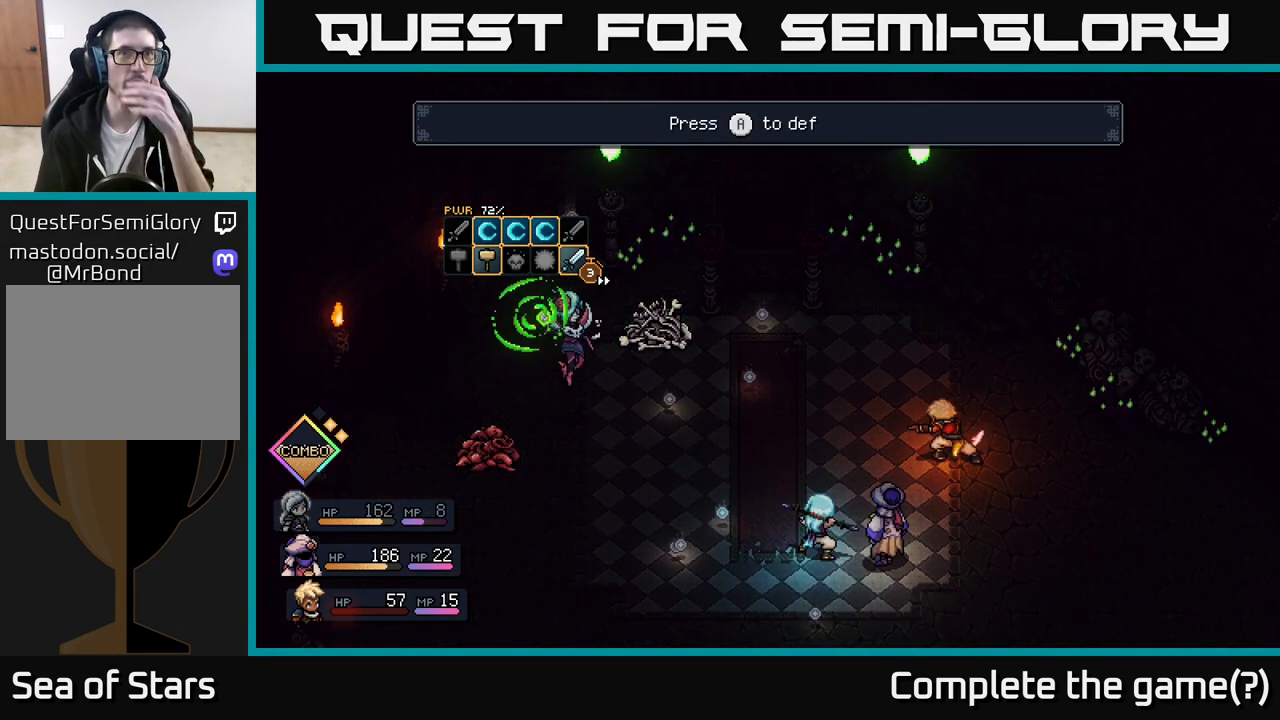
{"buttons": [], "left_stick": "center", "right_stick": "center", "events": []}
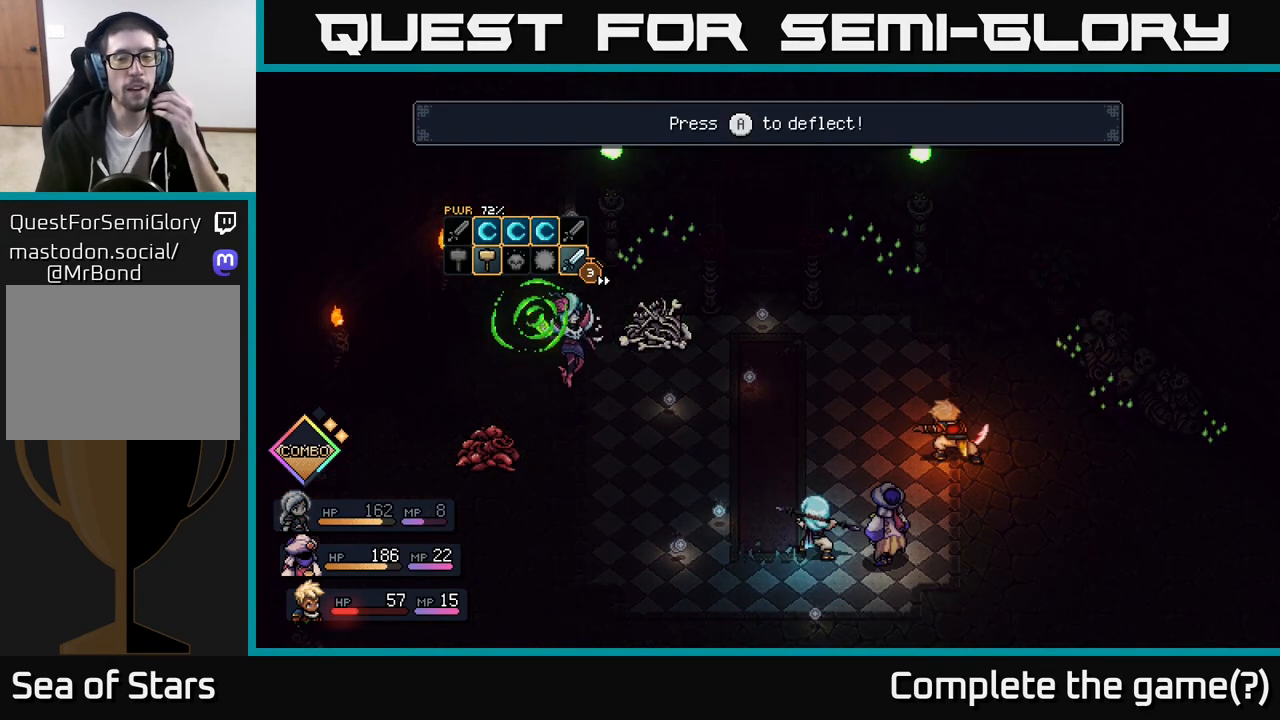
{"buttons": [], "left_stick": "center", "right_stick": "center", "events": [[350, "A", "down"], [450, "A", "up"]]}
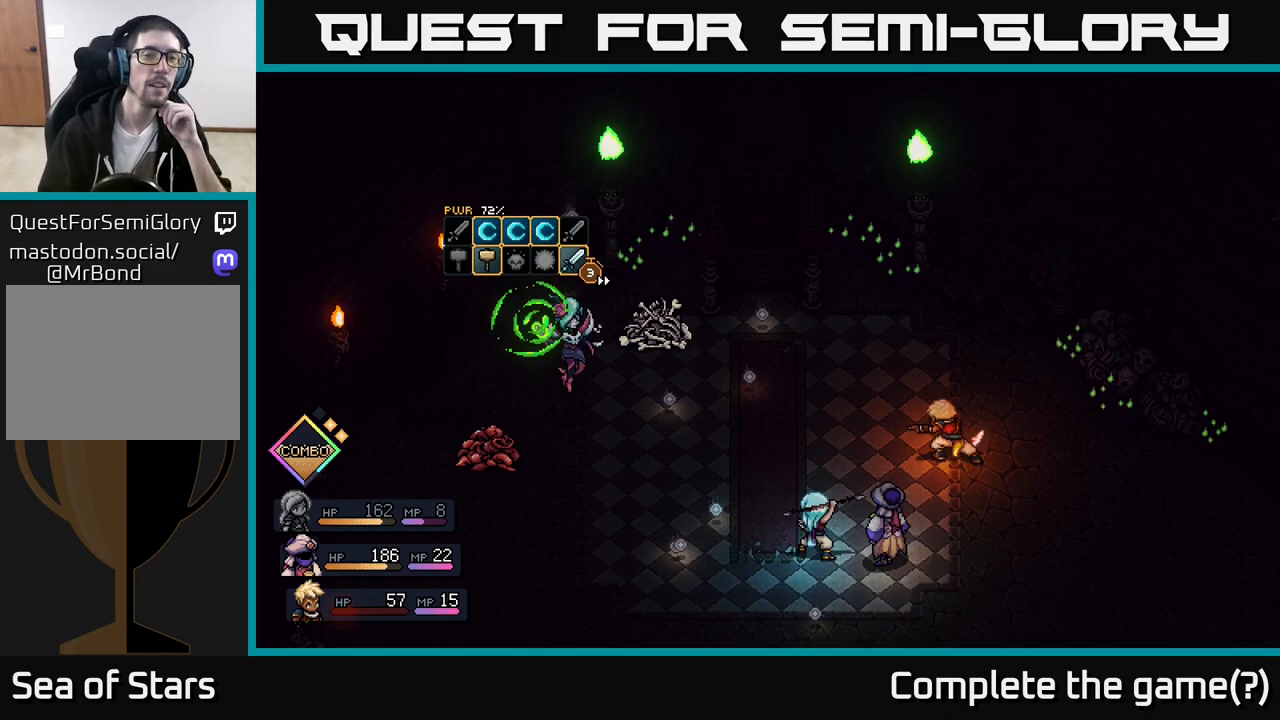
{"buttons": [], "left_stick": "center", "right_stick": "center", "events": []}
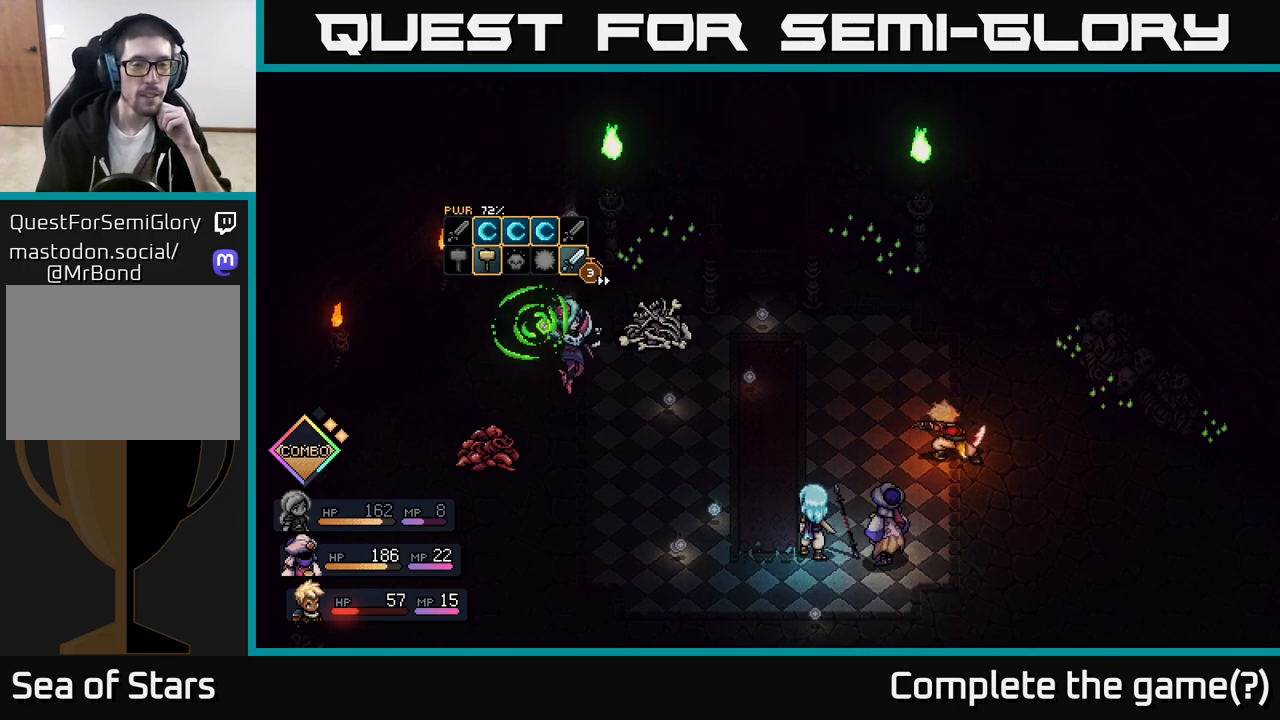
{"buttons": [], "left_stick": "center", "right_stick": "center", "events": []}
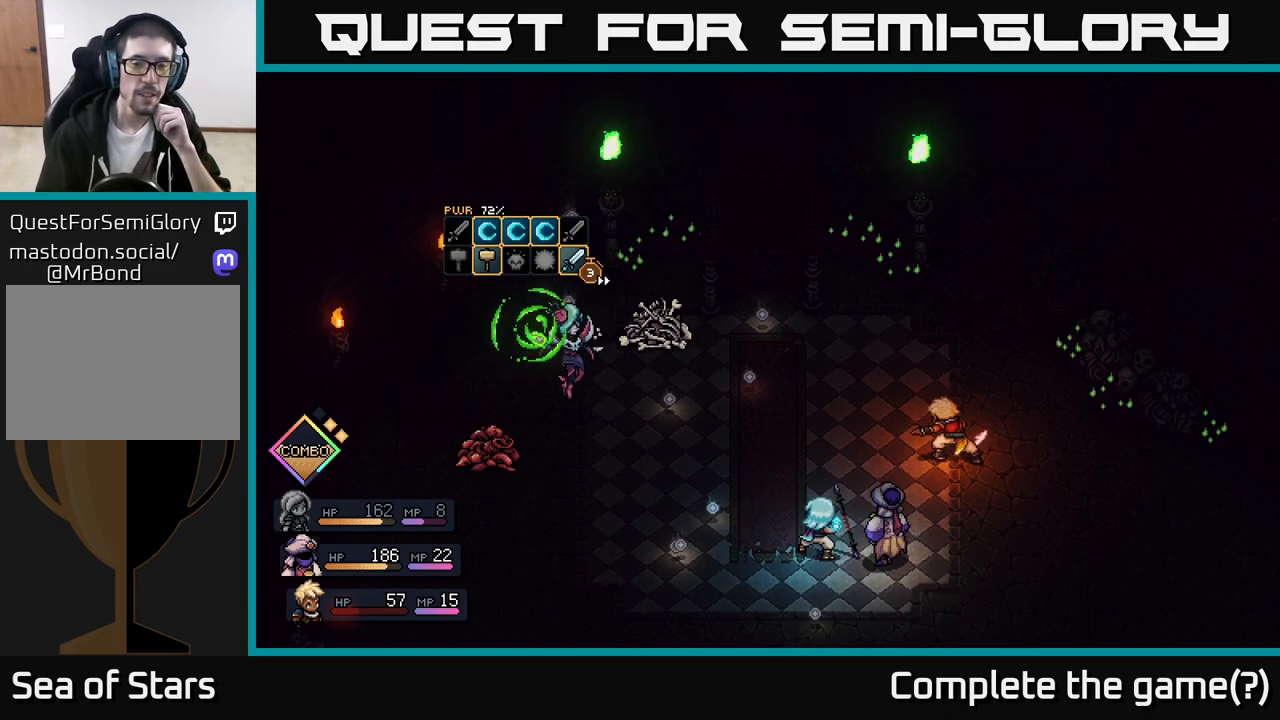
{"buttons": [], "left_stick": "center", "right_stick": "center", "events": []}
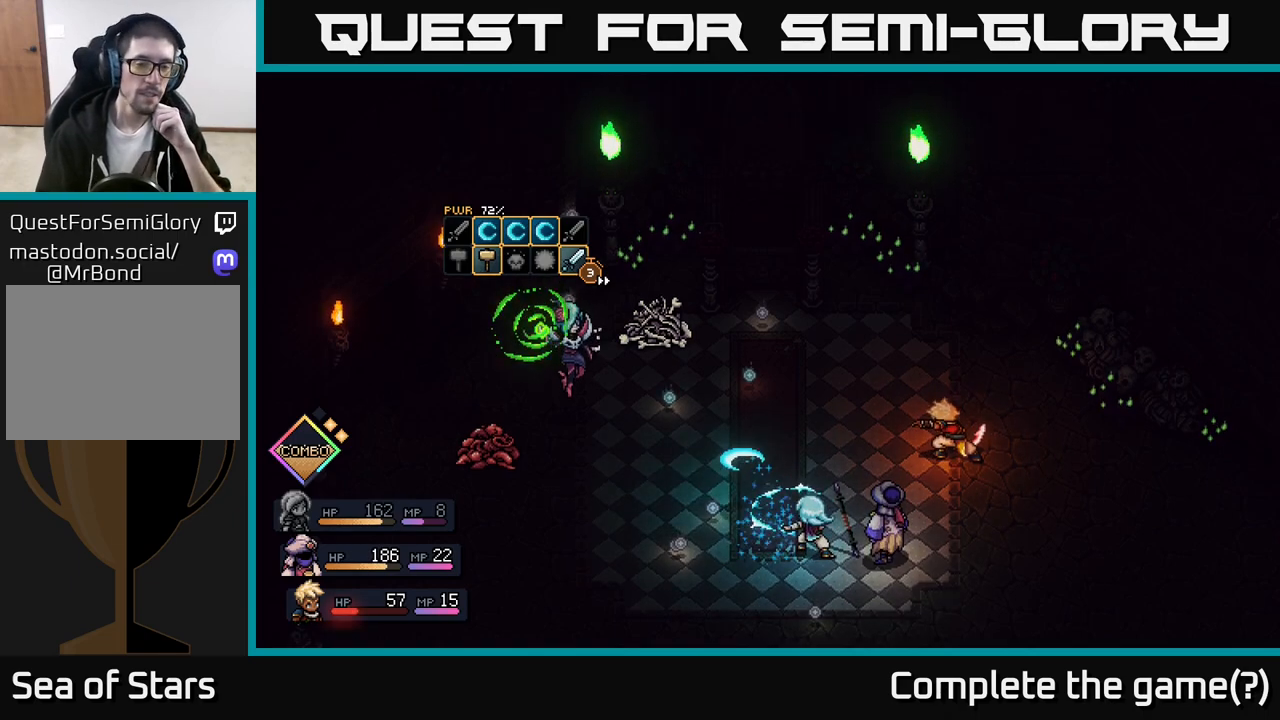
{"buttons": [], "left_stick": "center", "right_stick": "center", "events": []}
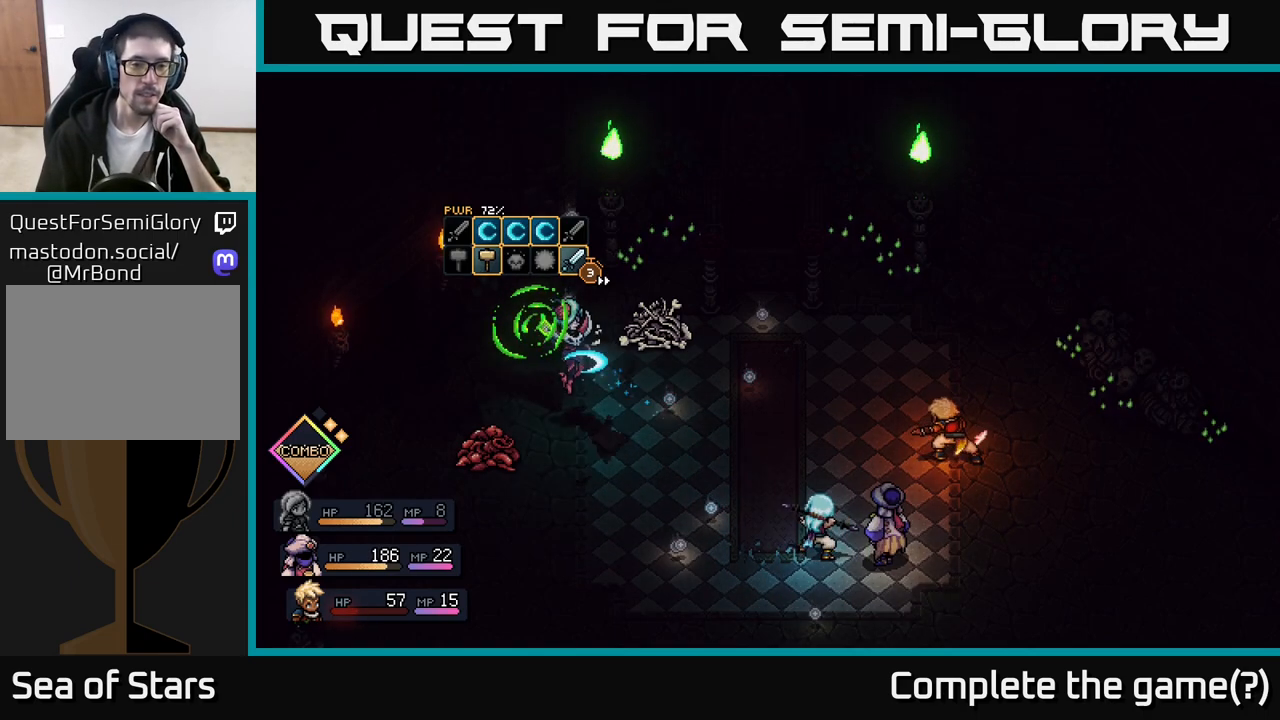
{"buttons": [], "left_stick": "center", "right_stick": "center", "events": []}
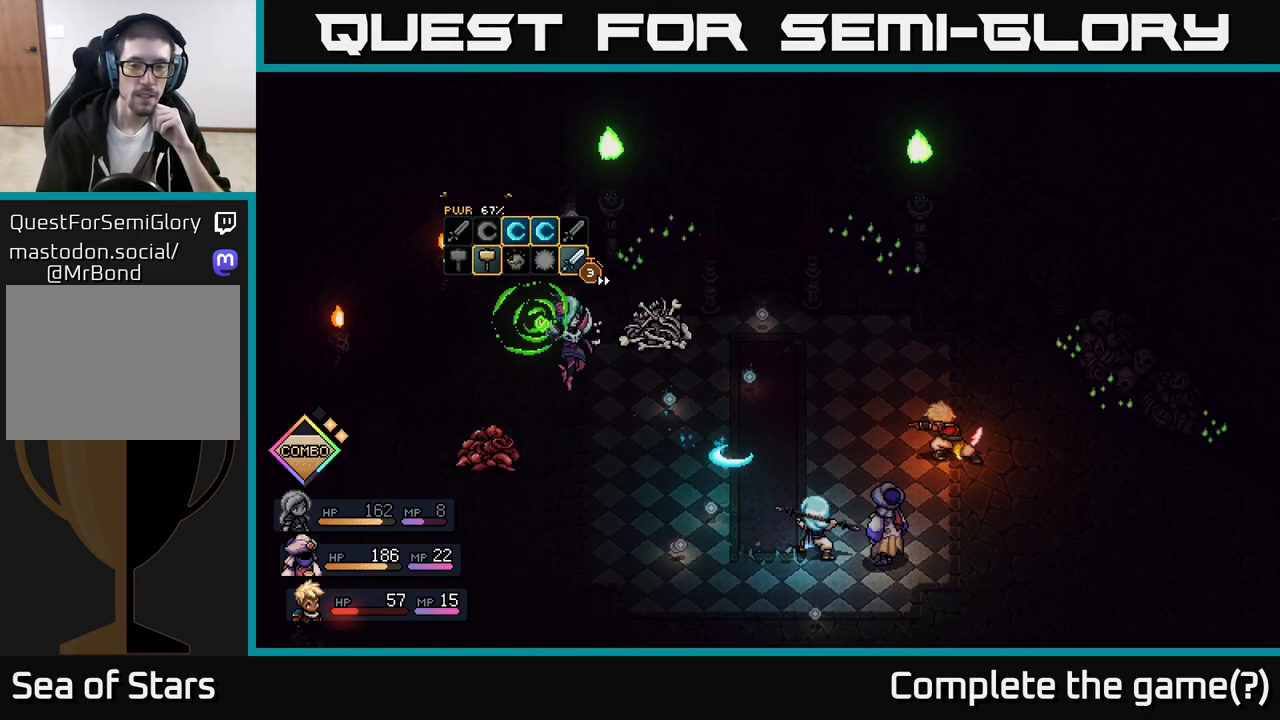
{"buttons": [], "left_stick": "center", "right_stick": "center", "events": [[100, "A", "down"], [200, "A", "up"]]}
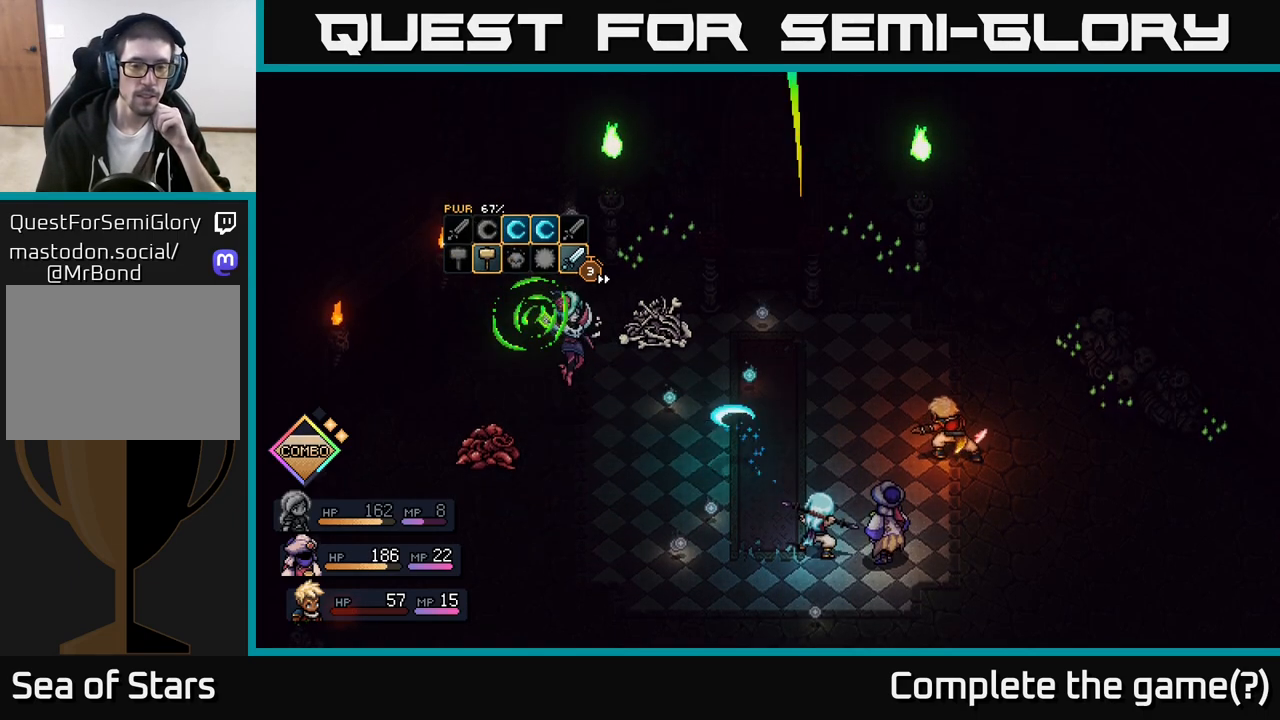
{"buttons": [], "left_stick": "center", "right_stick": "center", "events": []}